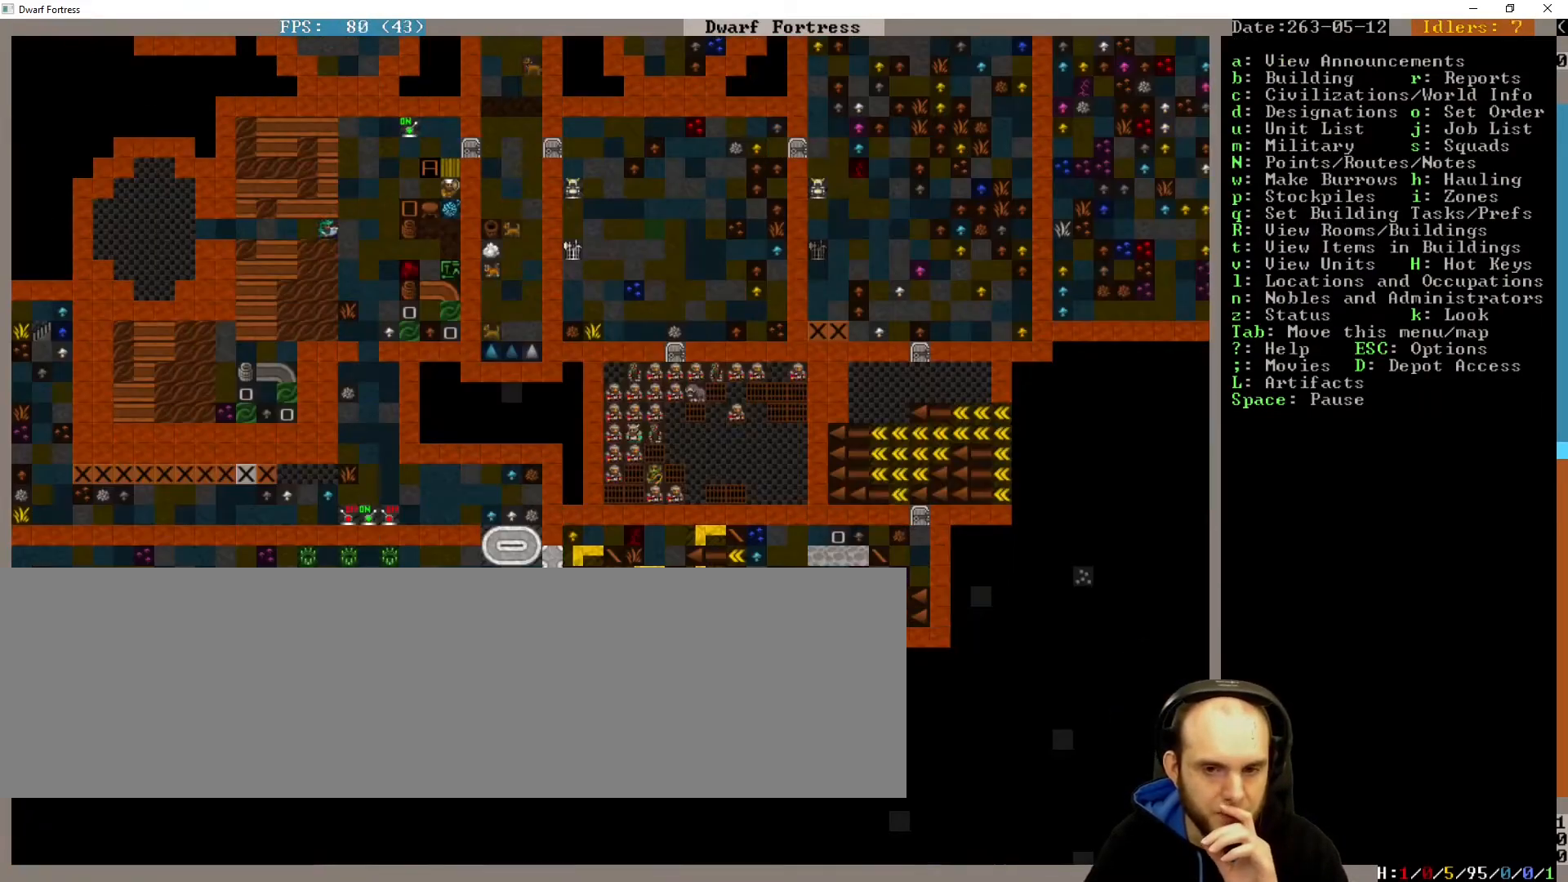
Gameplay with keyboard; each line is a JSON object with the keys held at the frame after it. "events" lists presses ("down") and releases ("up") of ".", "/", "a", "alt_l", "alt_r", "b", "c", "caps_lock", "comma", "ctrl_l", "ctrl_r", "d", "down", "e", "escape", "f", "g", "h", "i", "j", "k", "l", "lbracket", "left", "m", "minus", "n", "num0", "num1", "num2", "num3", "num4", "num5", "num6", "num7", "num8", "num9", "o", "p", "q", "quote", "r", "rbracket", "return", "right", "s", "semicolon", "shift_l", "shift_r", "space", "super", "t", "tab", "u", "up", "v", "w", "x", "y" and "z" between this image and that frame as [ms after this image, input, new state], when the widget could be followed in between. No other keys are recorded. Mouse input is not recorded. Not read: other_keys.
{"keys": []}
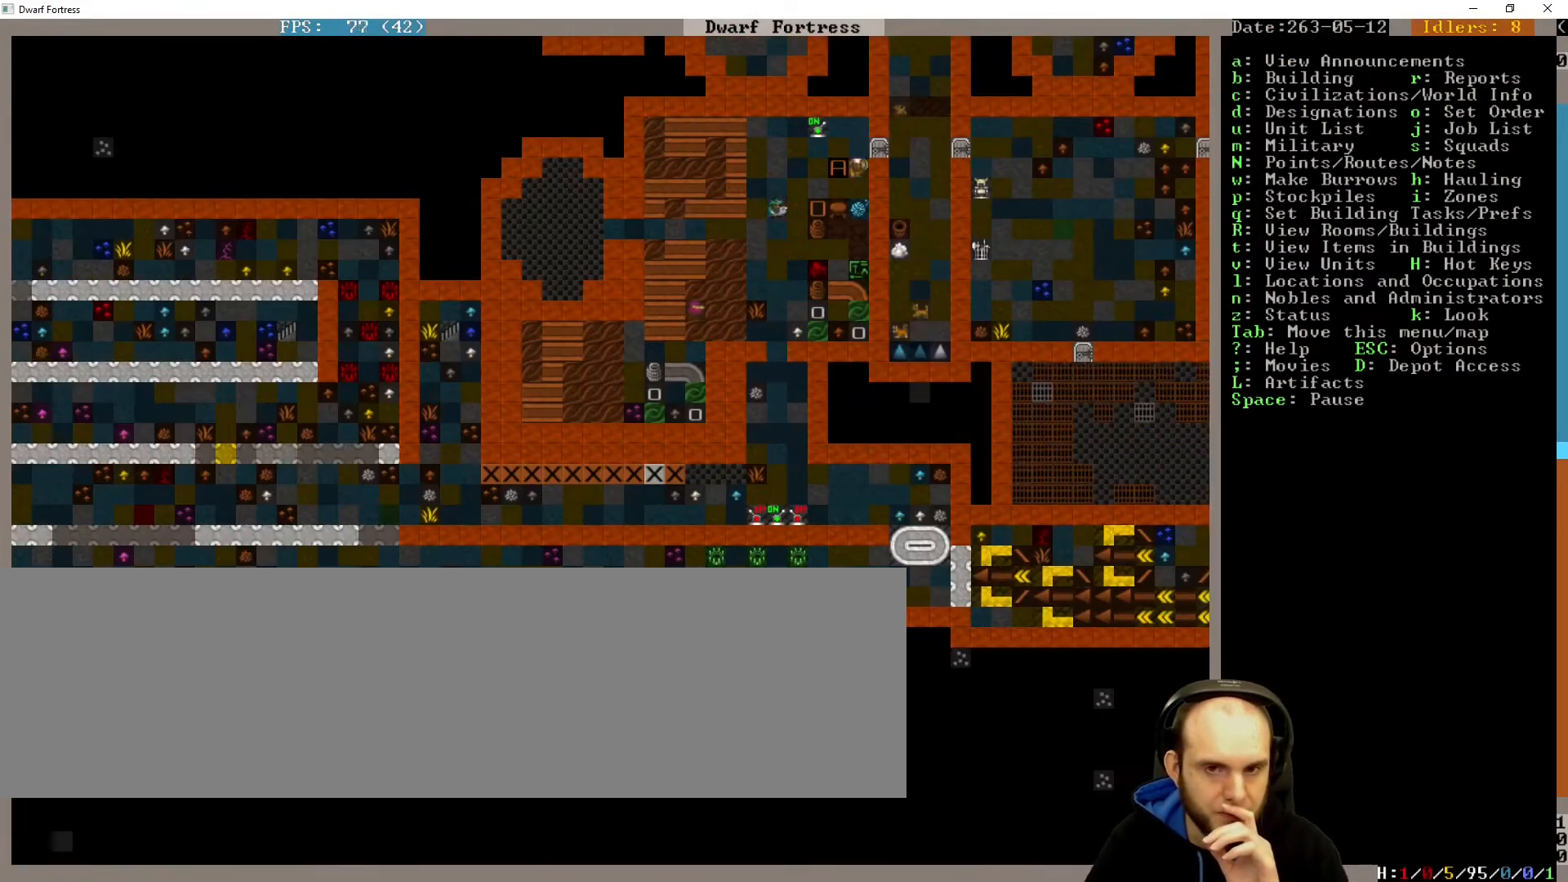
{"keys": ["right"], "events": [[400, "right", "down"]]}
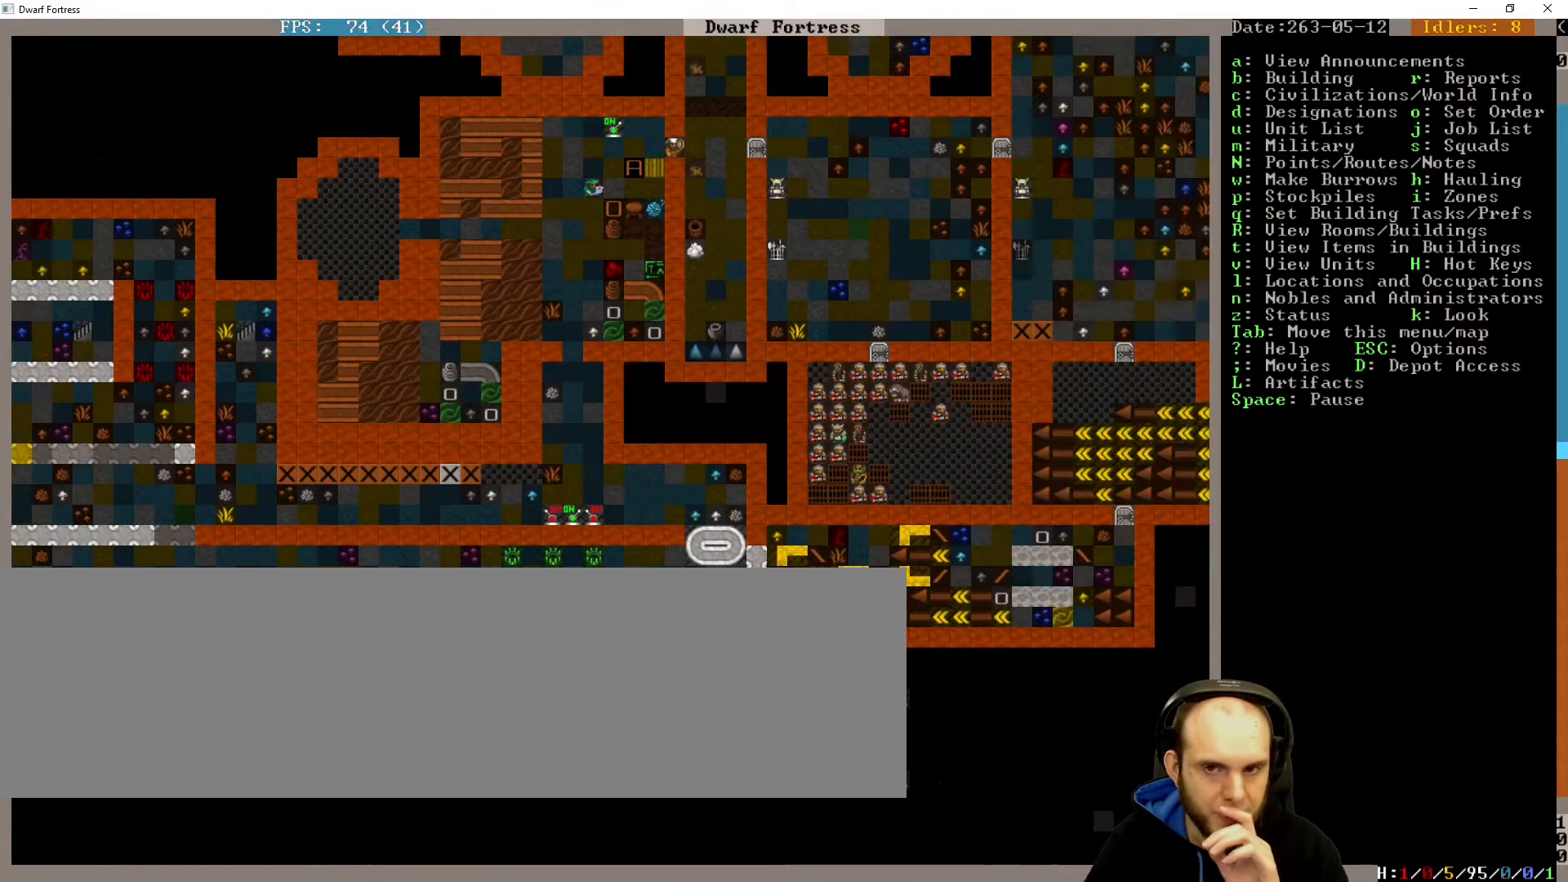
{"keys": [], "events": [[133, "right", "up"]]}
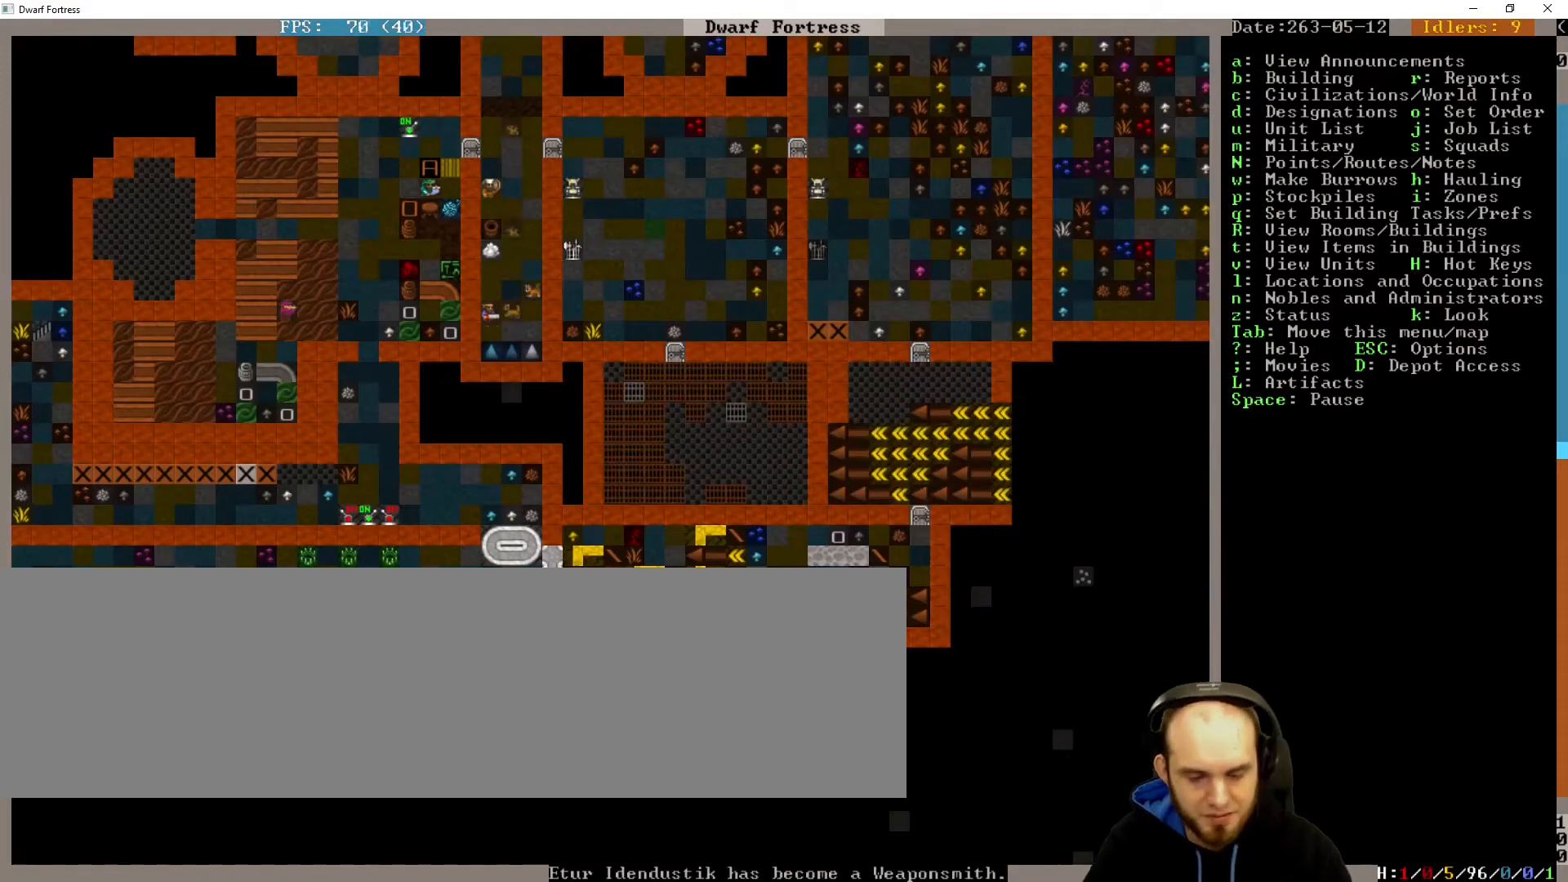
{"keys": [], "events": [[233, "k", "down"], [333, "k", "up"]]}
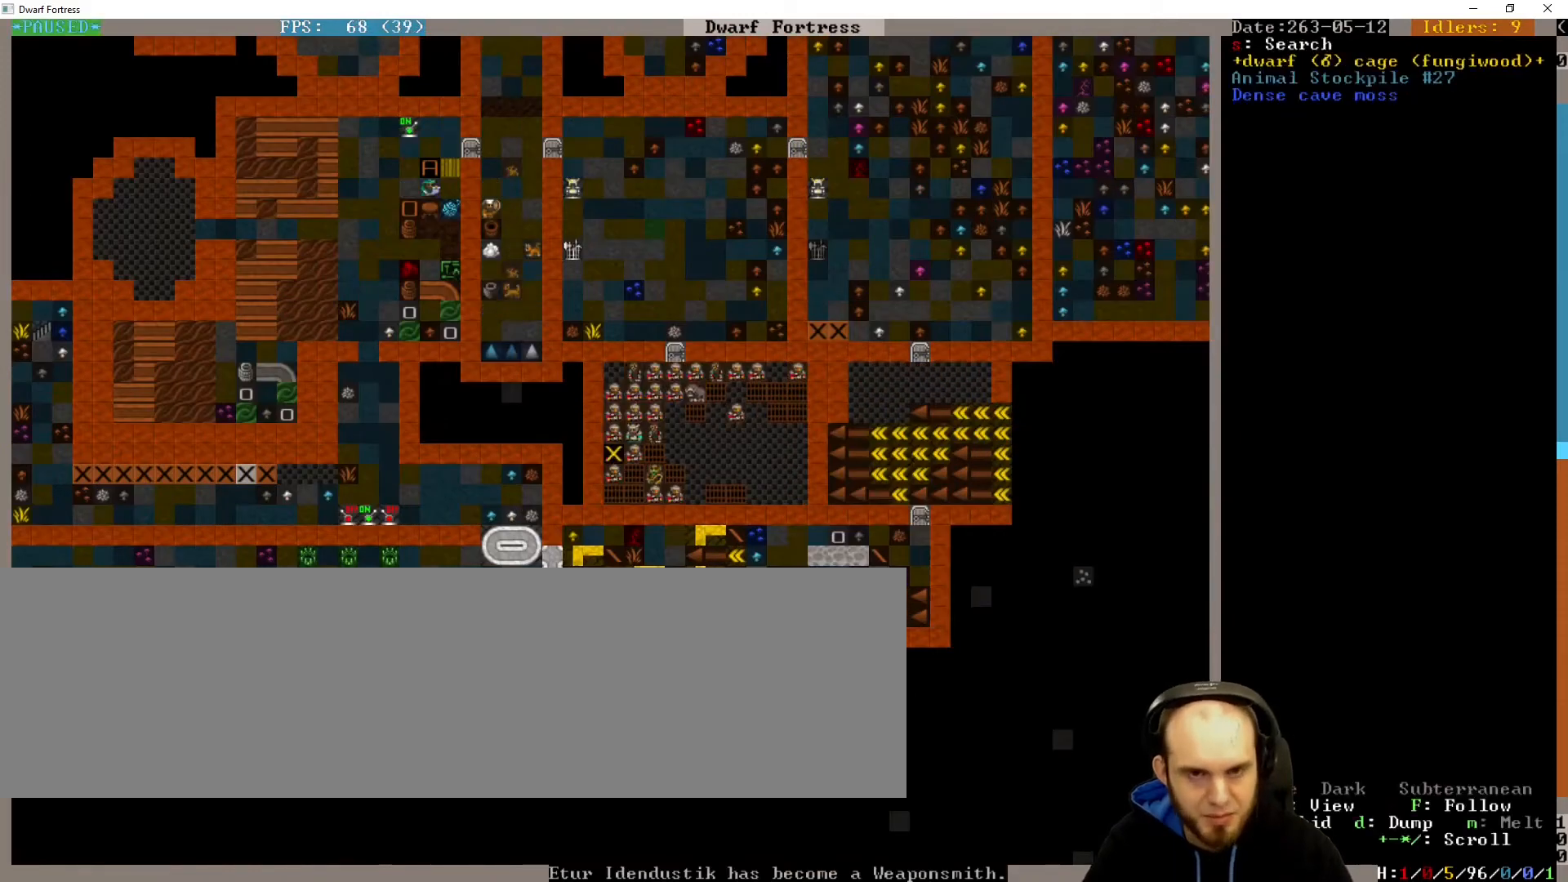
{"keys": [], "events": [[267, "right", "down"], [433, "right", "up"]]}
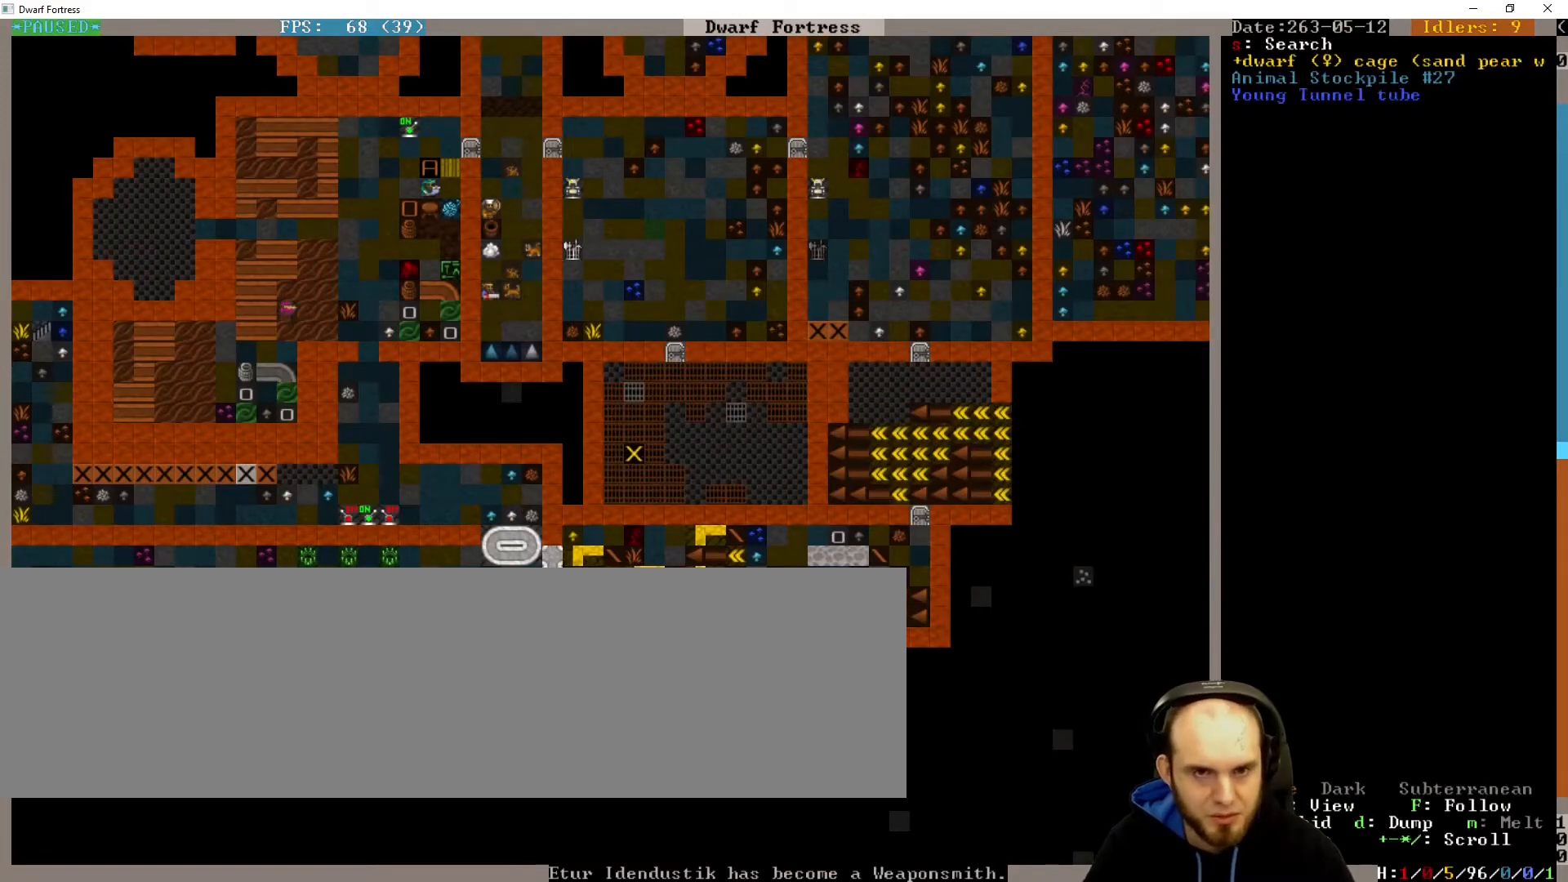
{"keys": ["right"], "events": [[33, "left", "down"], [133, "up", "down"], [233, "left", "up"], [233, "up", "up"], [500, "right", "down"]]}
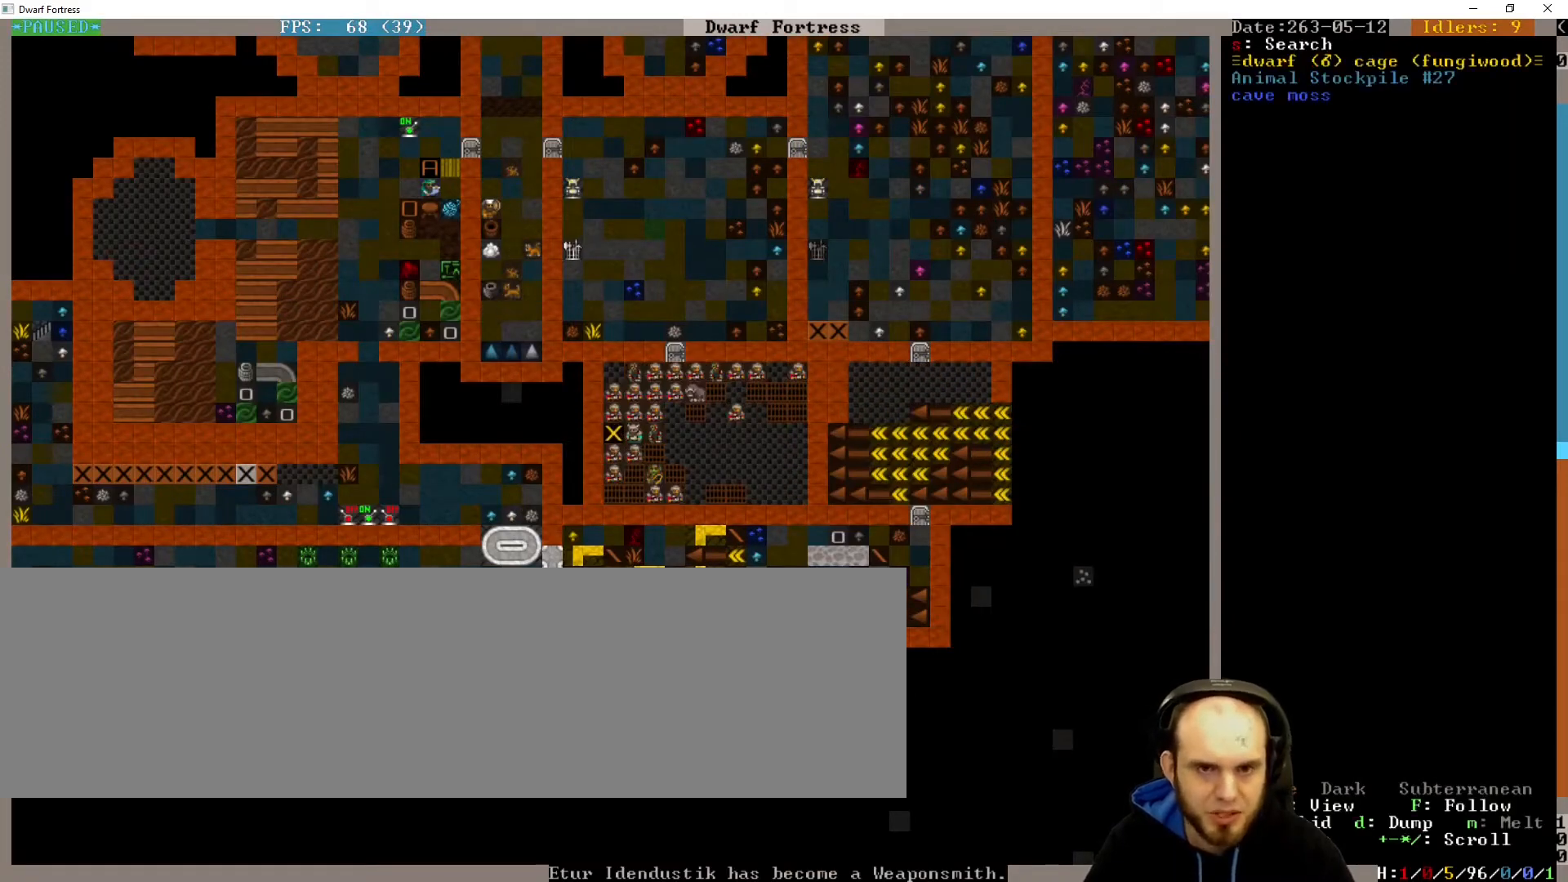
{"keys": [], "events": [[200, "right", "up"]]}
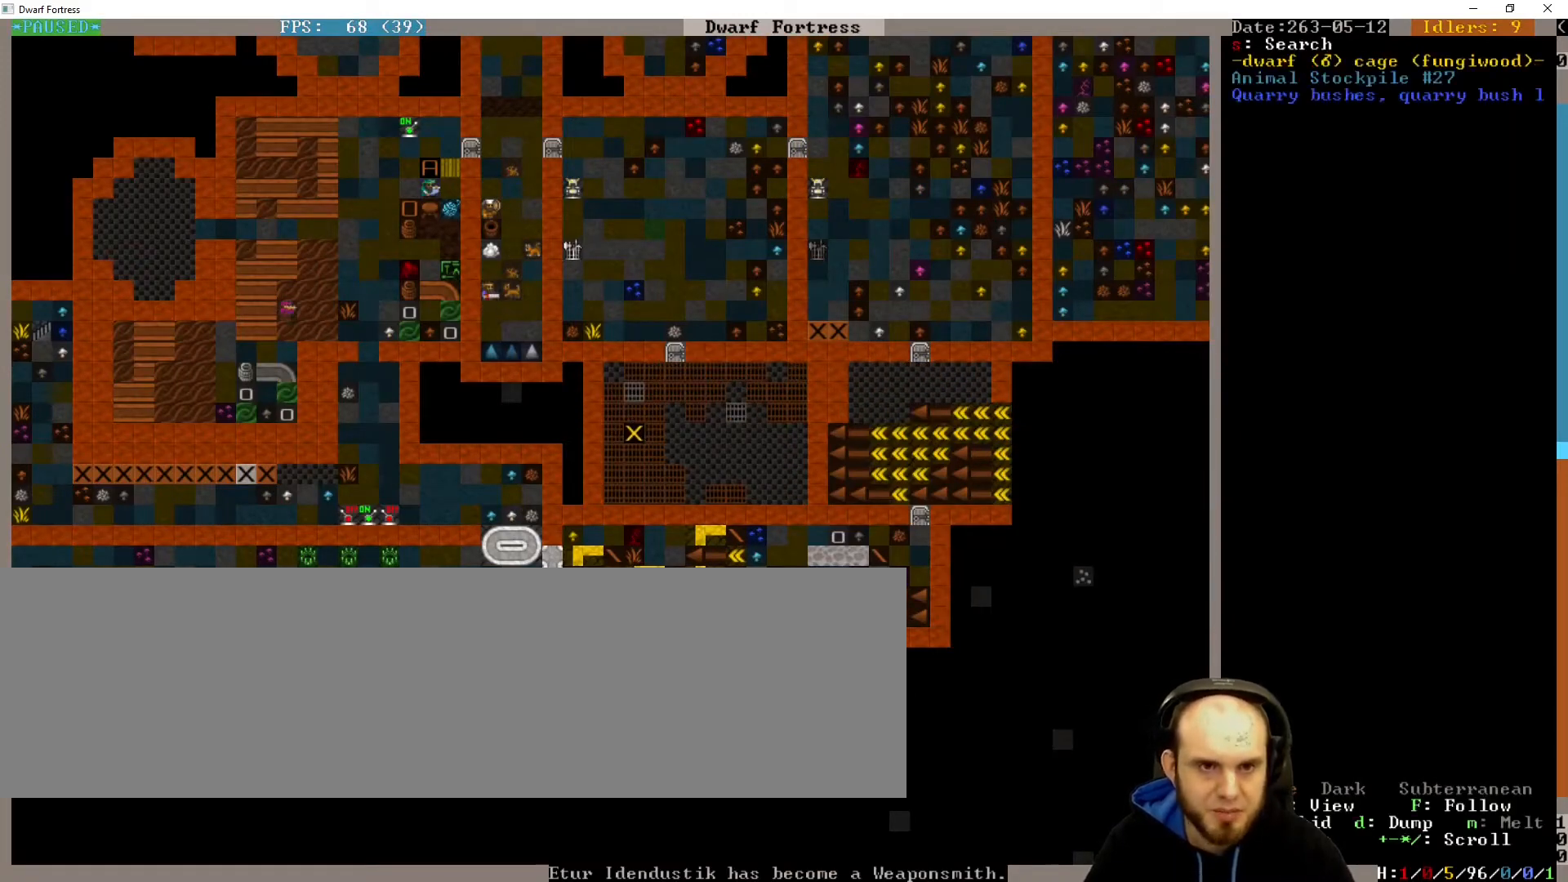
{"keys": [], "events": []}
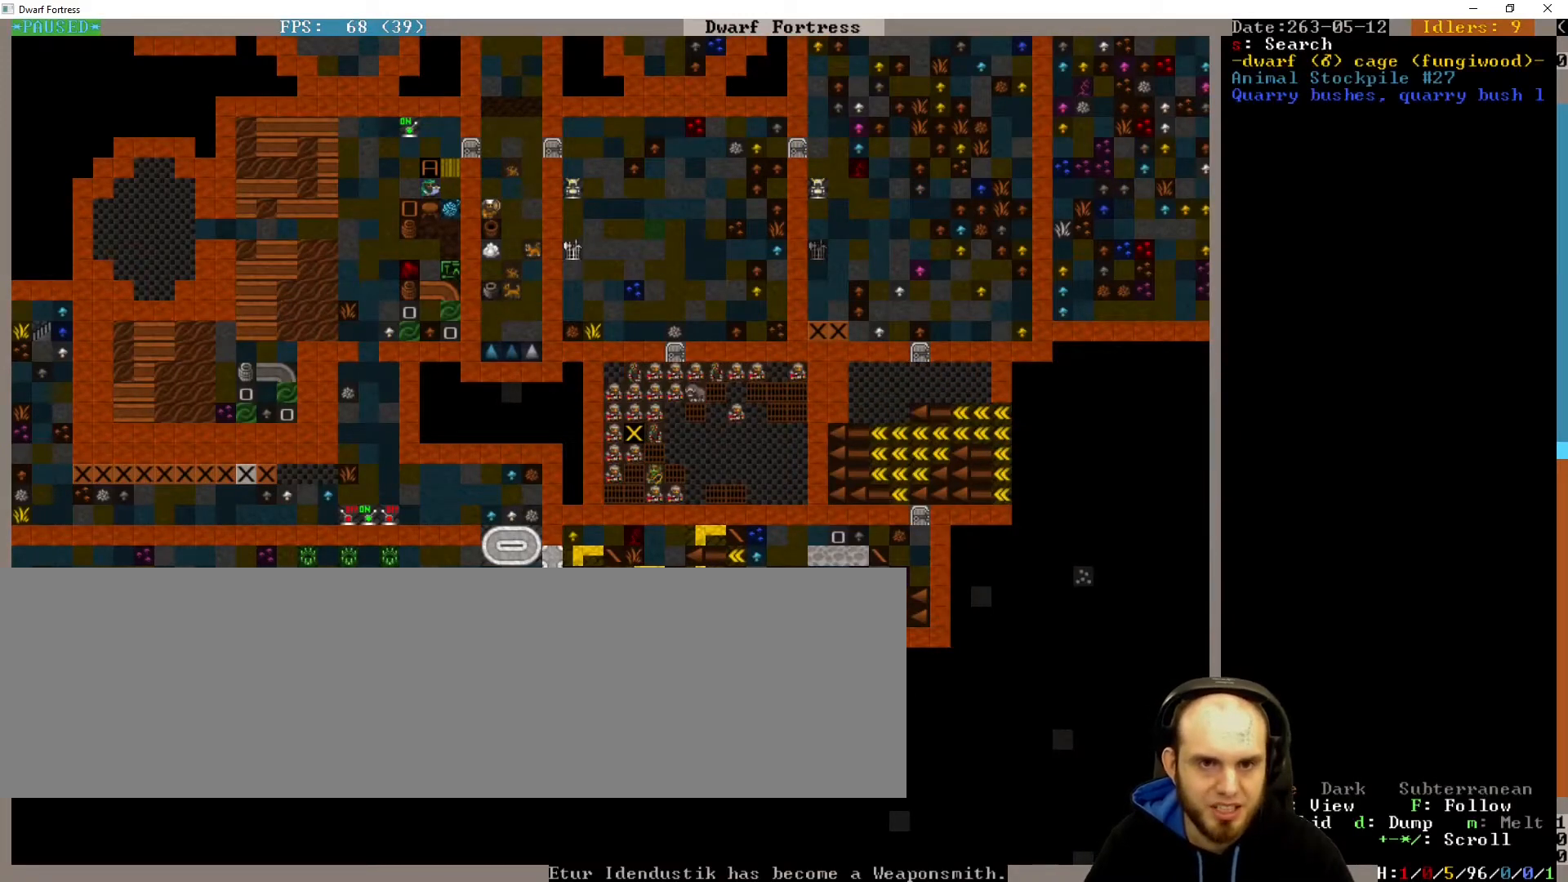
{"keys": [], "events": [[167, "right", "down"], [333, "right", "up"]]}
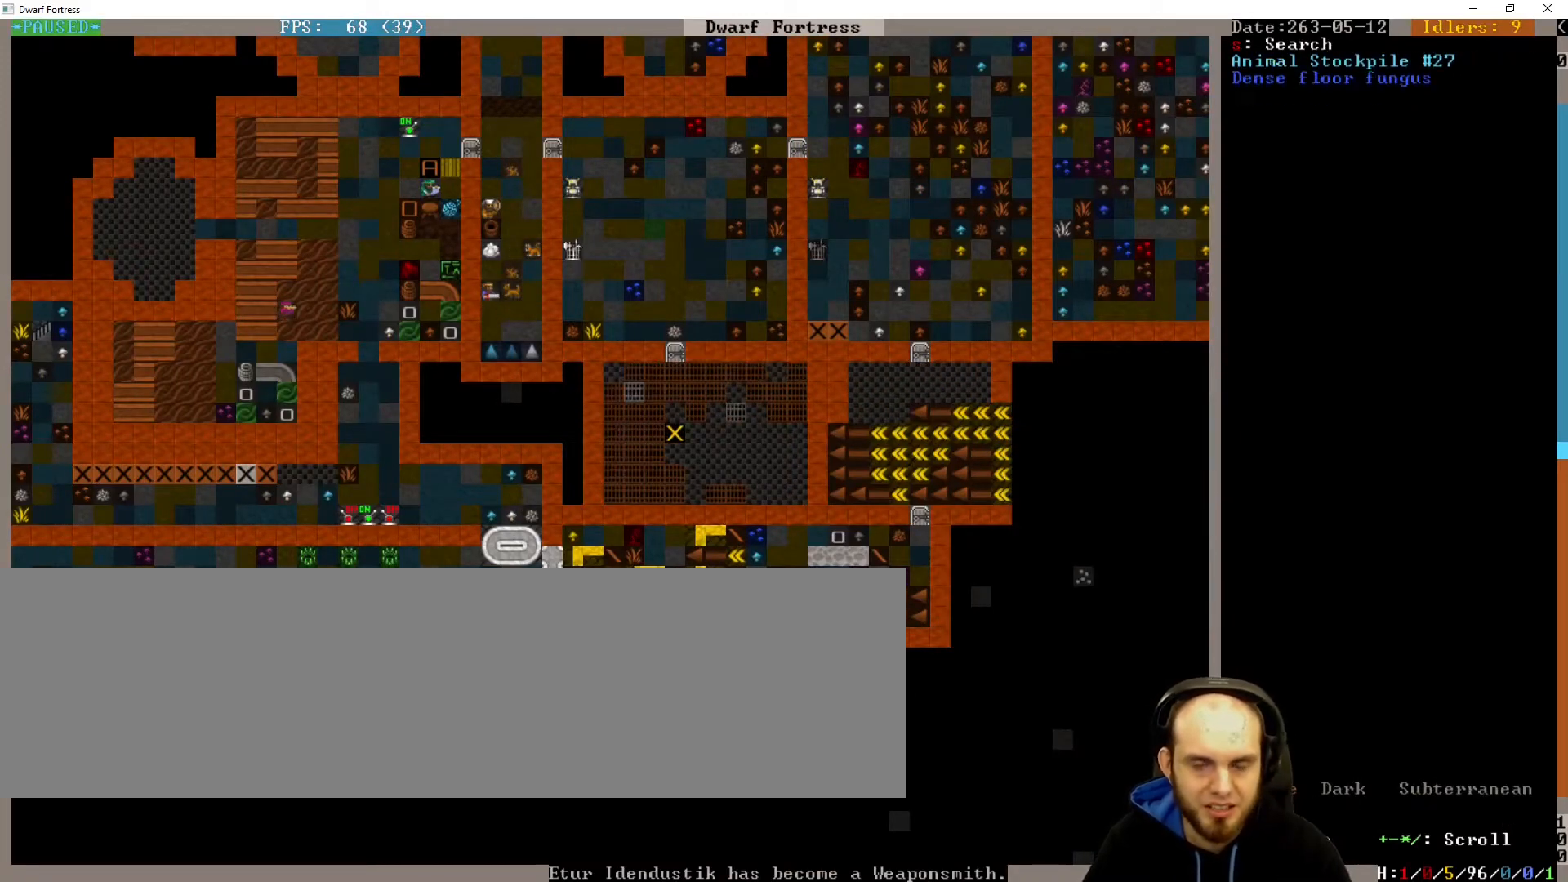
{"keys": [], "events": []}
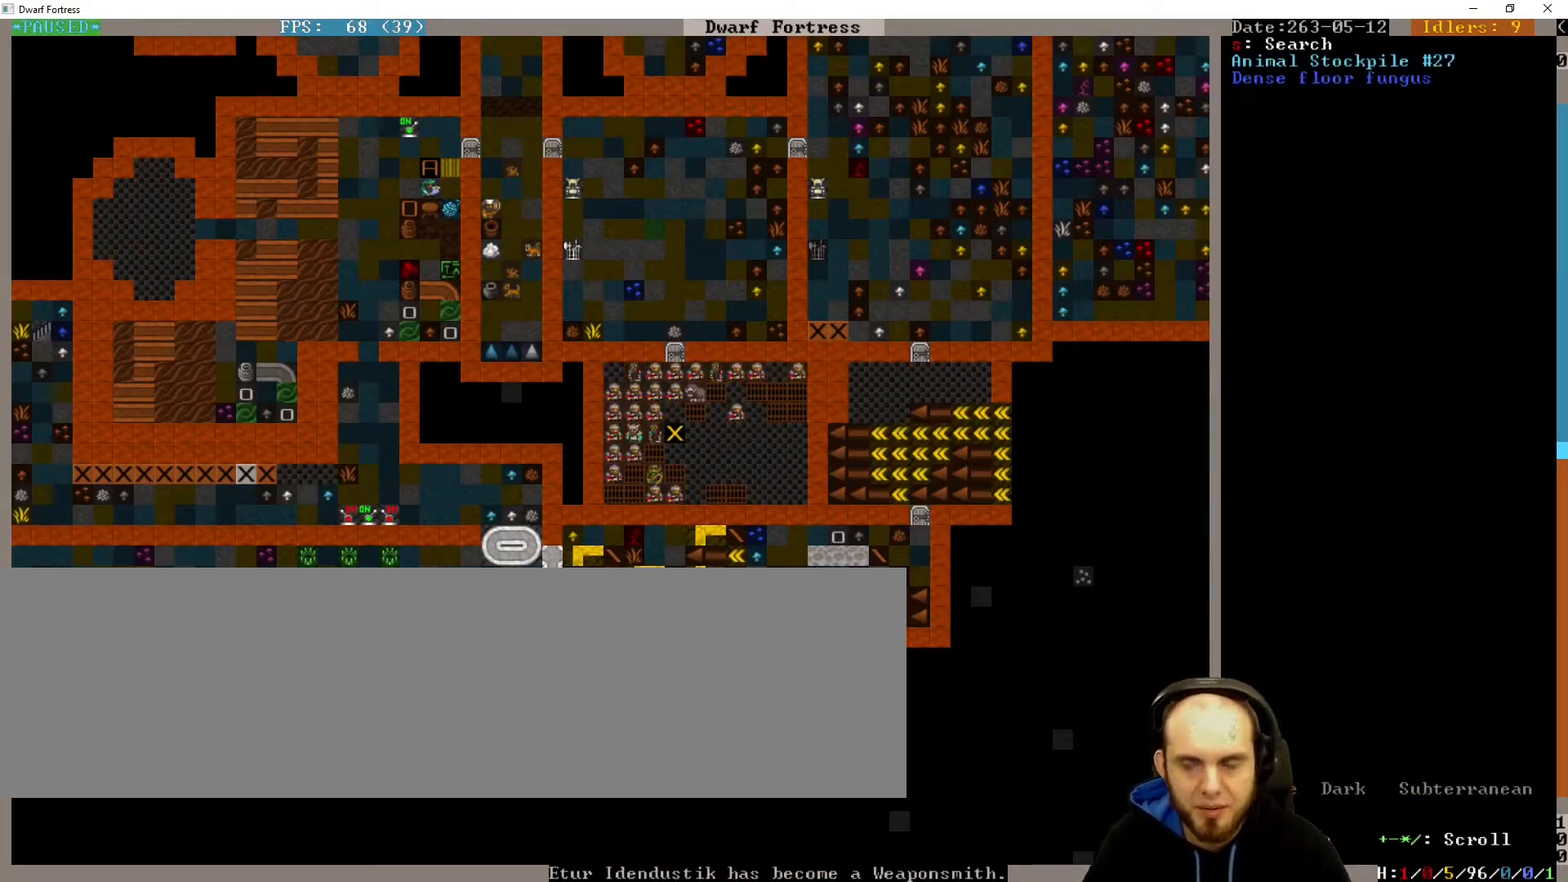
{"keys": [], "events": []}
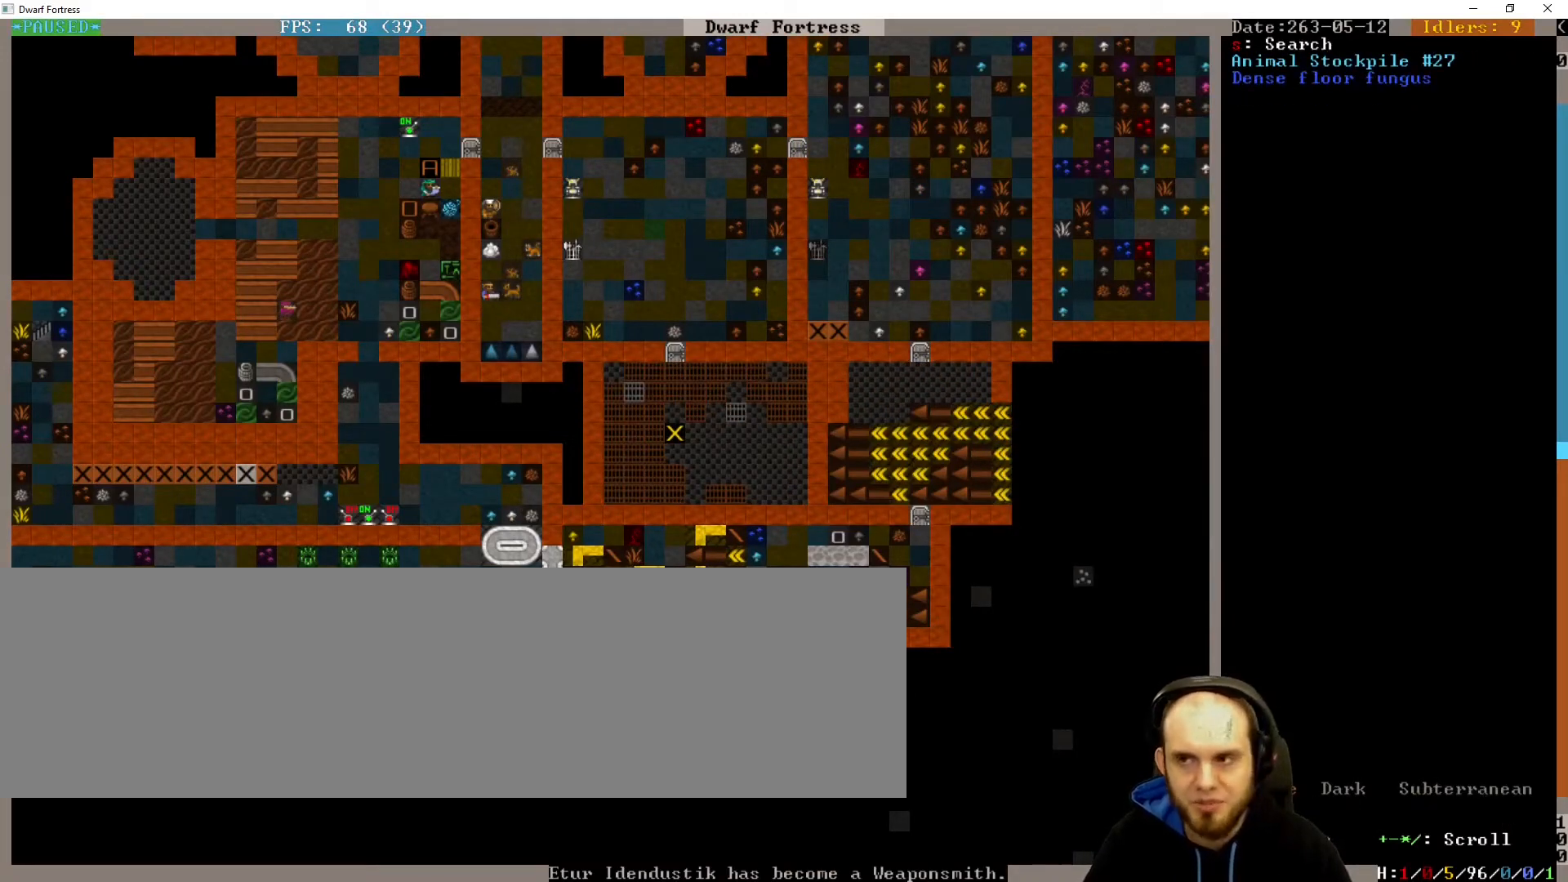
{"keys": ["right", "up"], "events": [[233, "right", "down"], [367, "up", "down"]]}
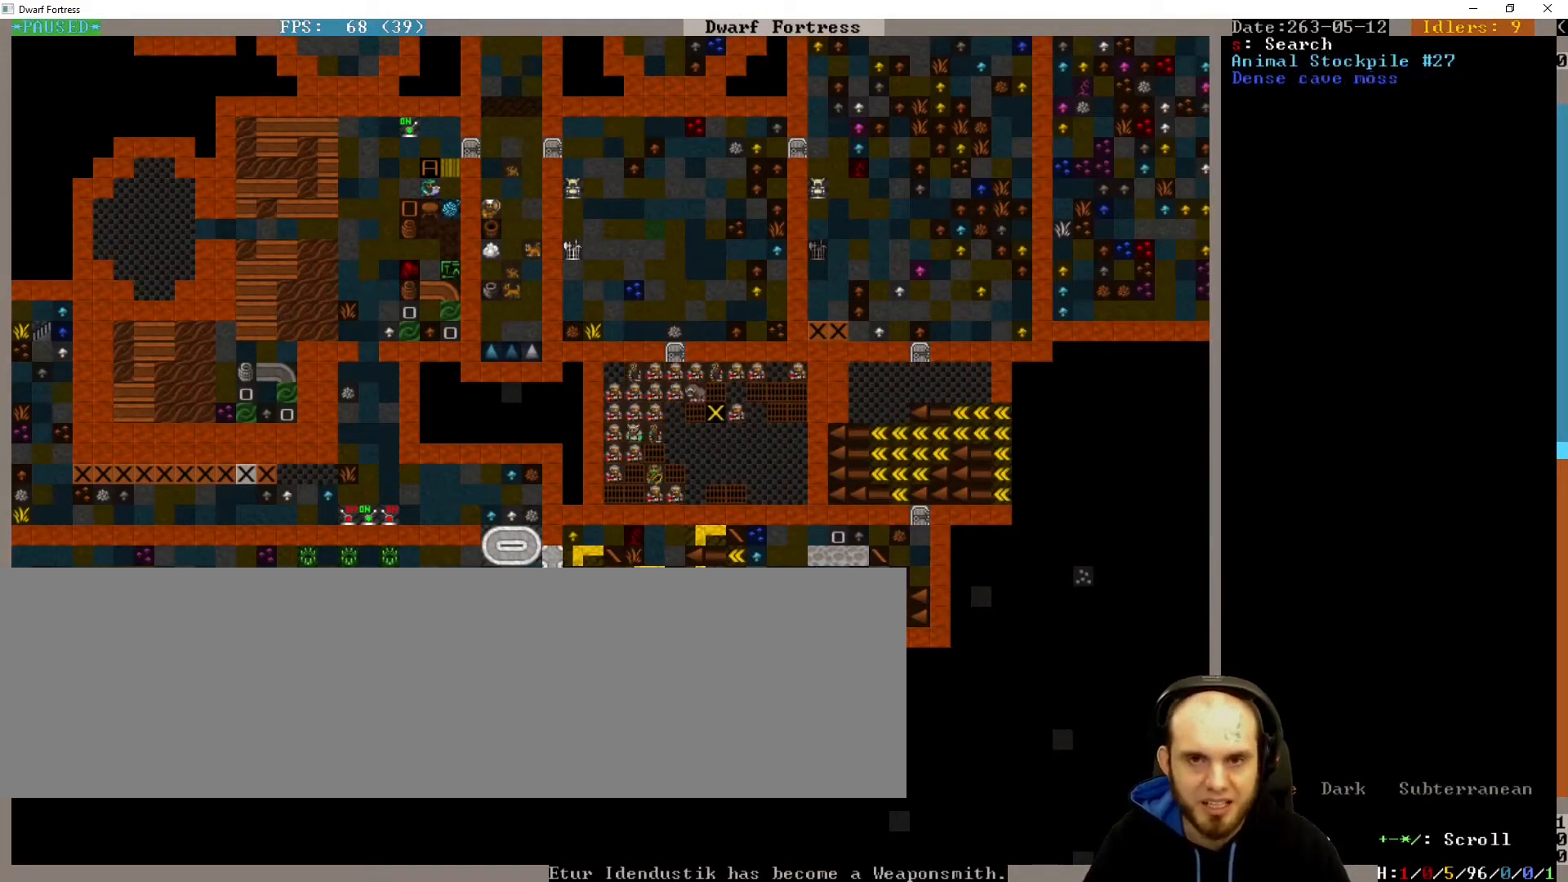
{"keys": [], "events": [[100, "up", "up"], [233, "right", "up"], [300, "escape", "down"], [367, "escape", "up"]]}
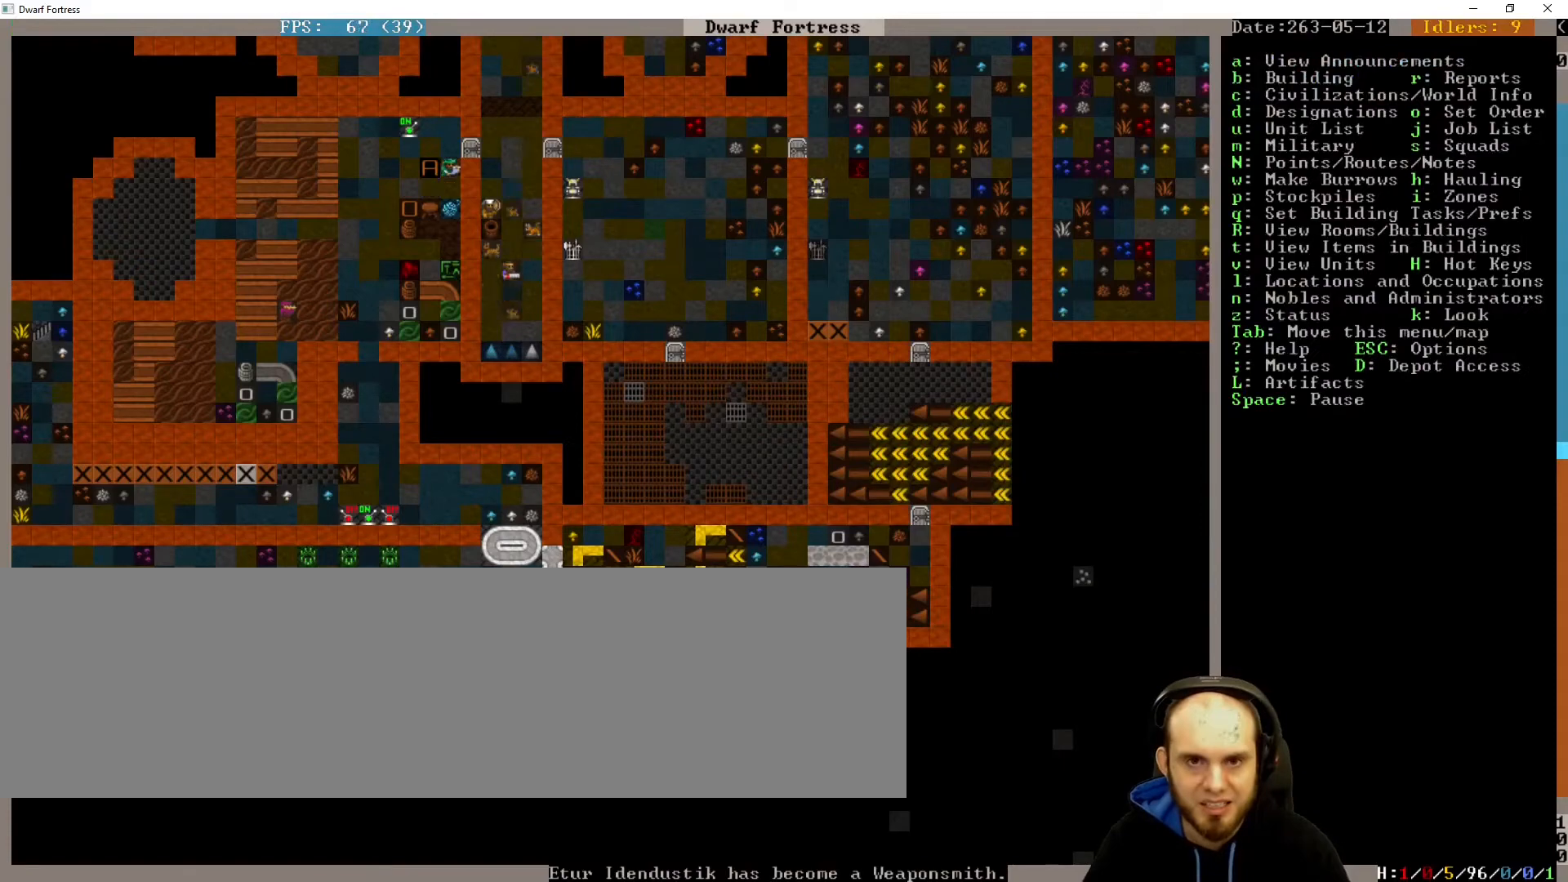
{"keys": [], "events": [[33, "right", "down"], [67, "up", "down"], [267, "right", "up"], [267, "up", "up"]]}
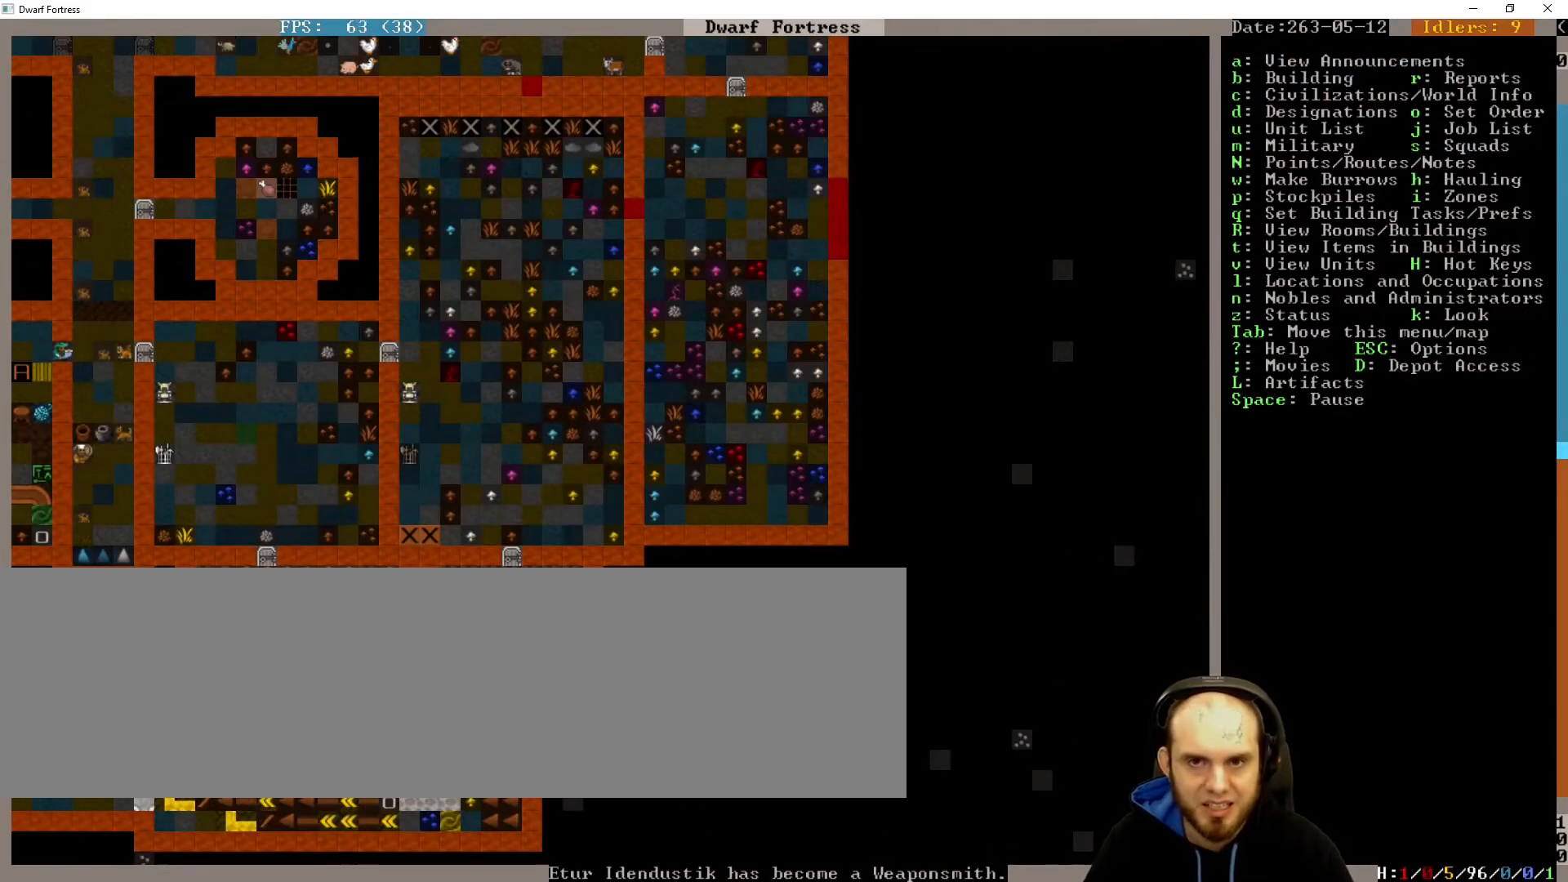
{"keys": [], "events": []}
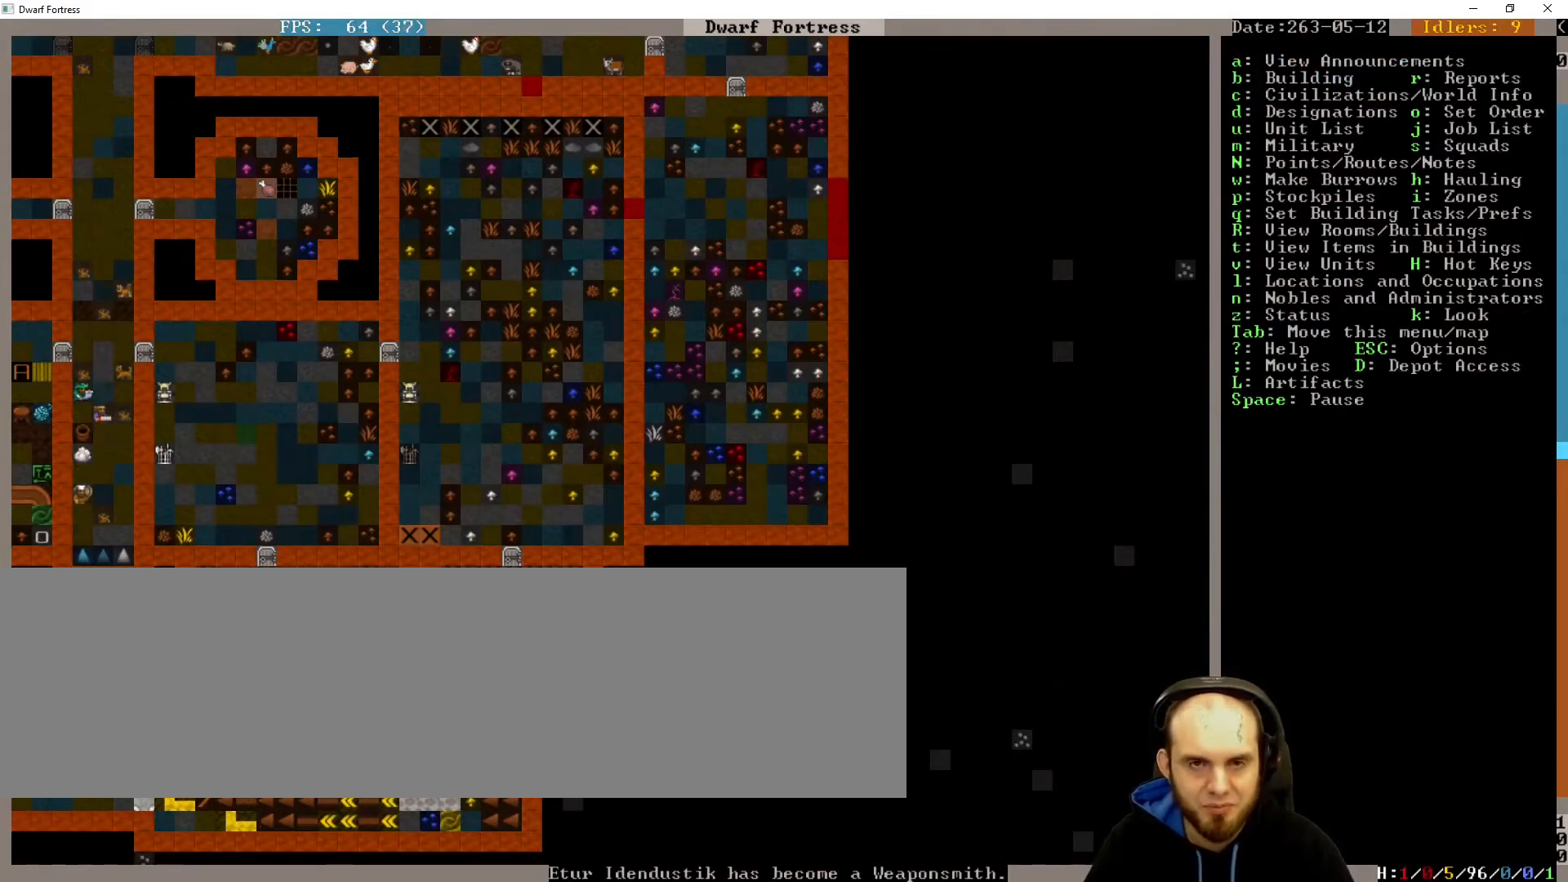
{"keys": ["left"], "events": [[333, "left", "down"]]}
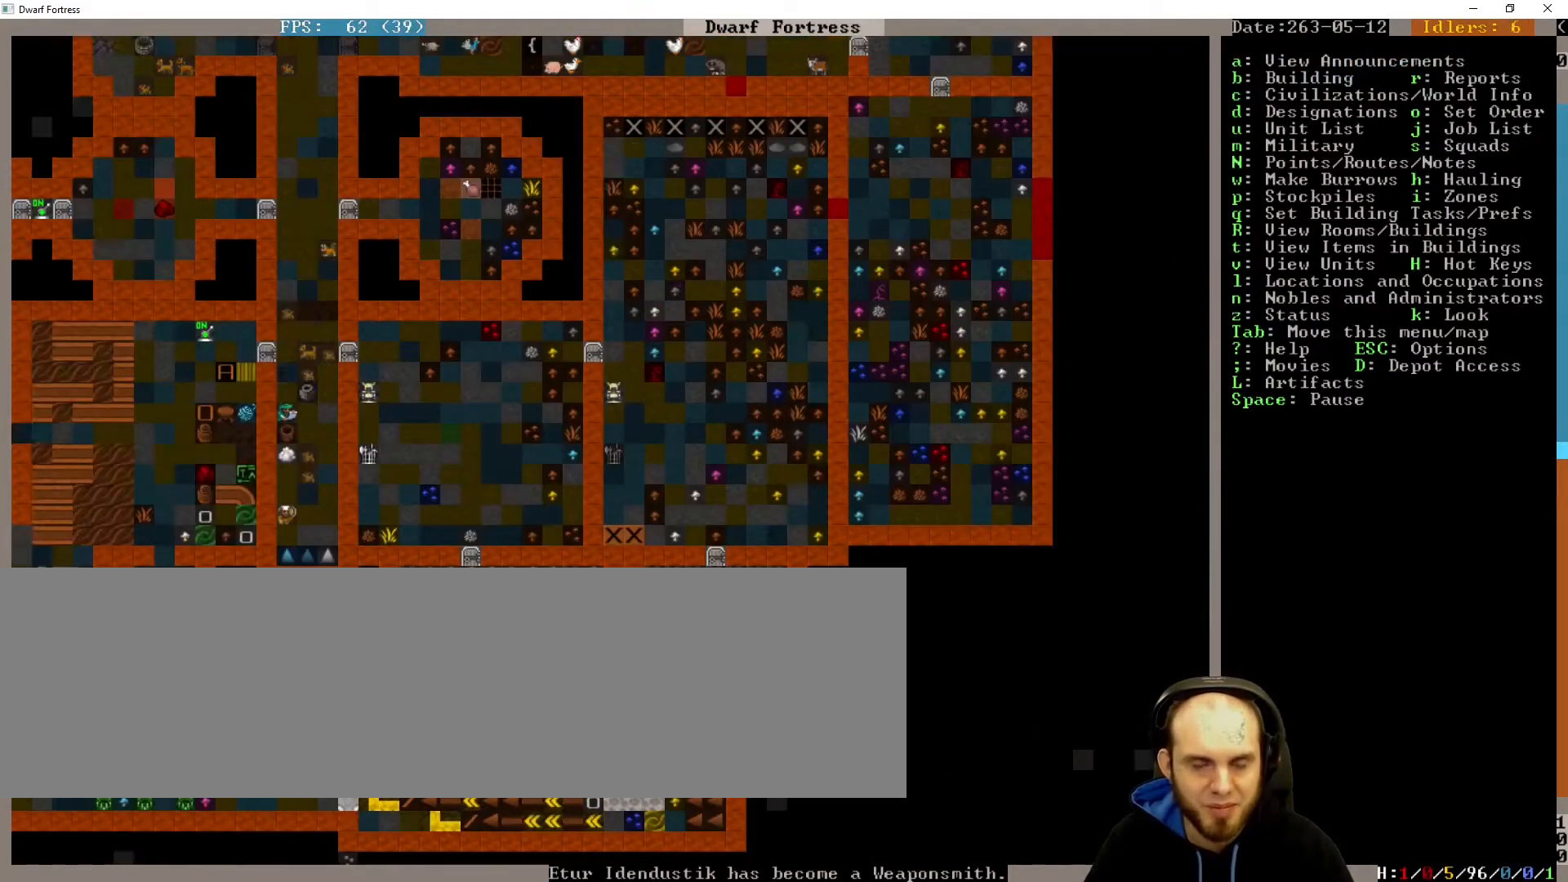
{"keys": []}
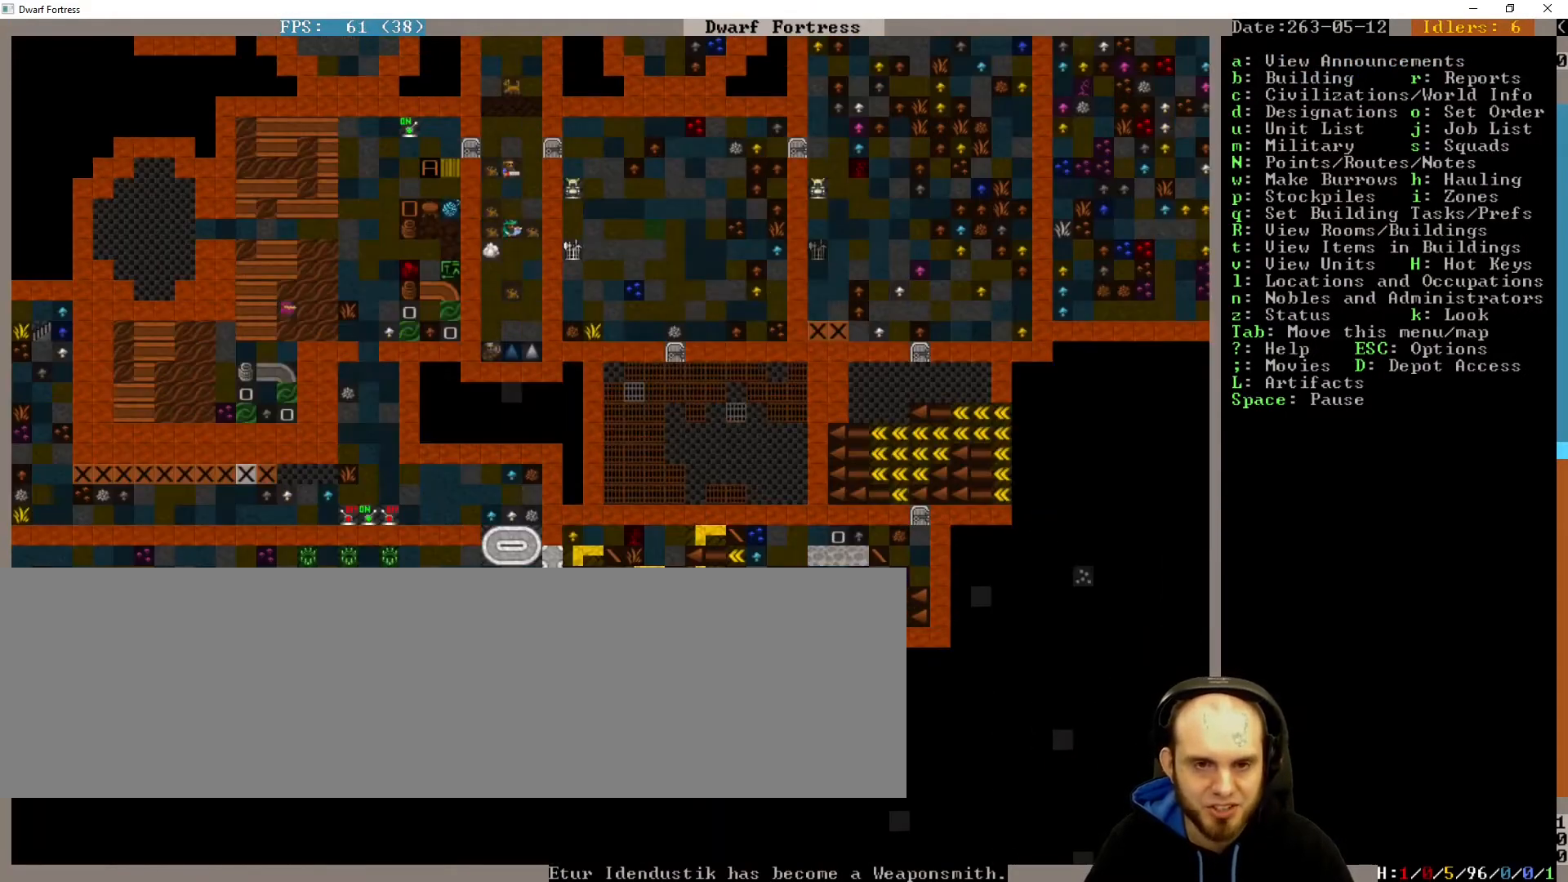
{"keys": [], "events": []}
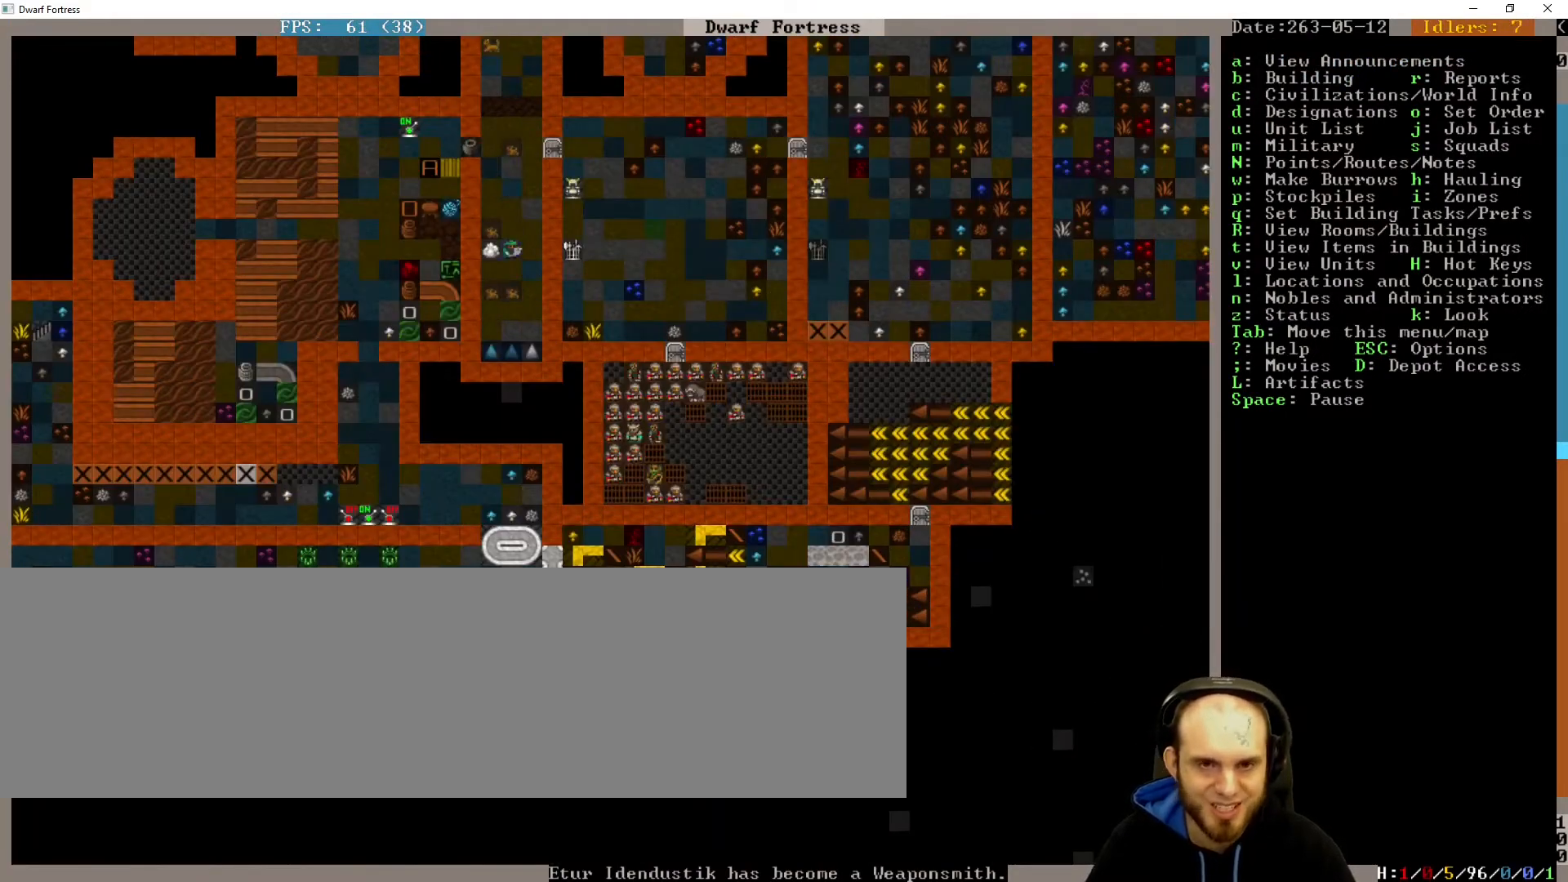
{"keys": [], "events": []}
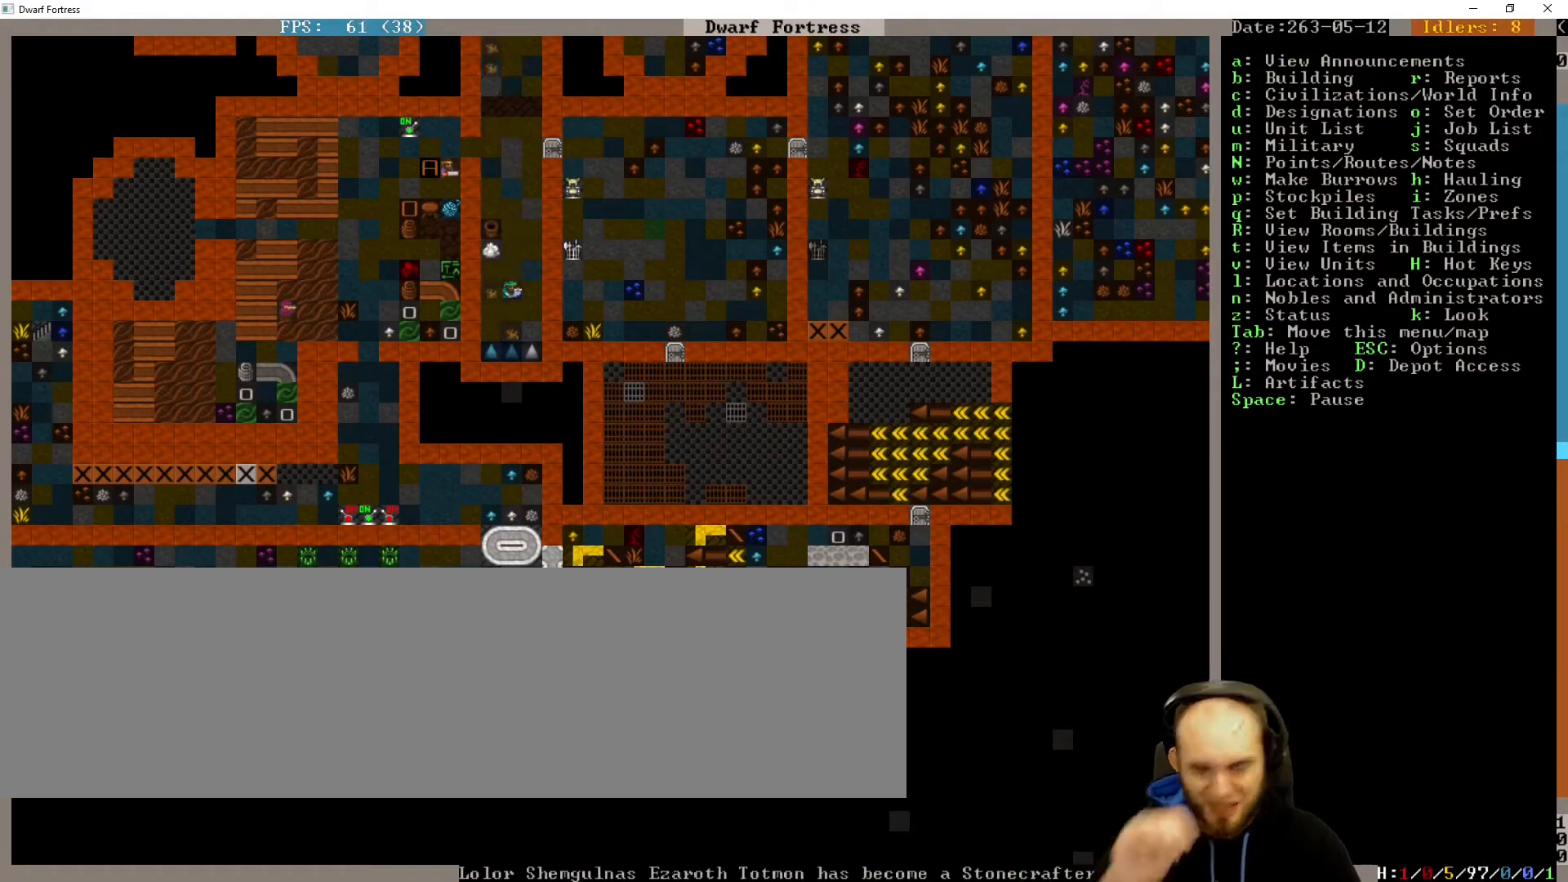
{"keys": [], "events": []}
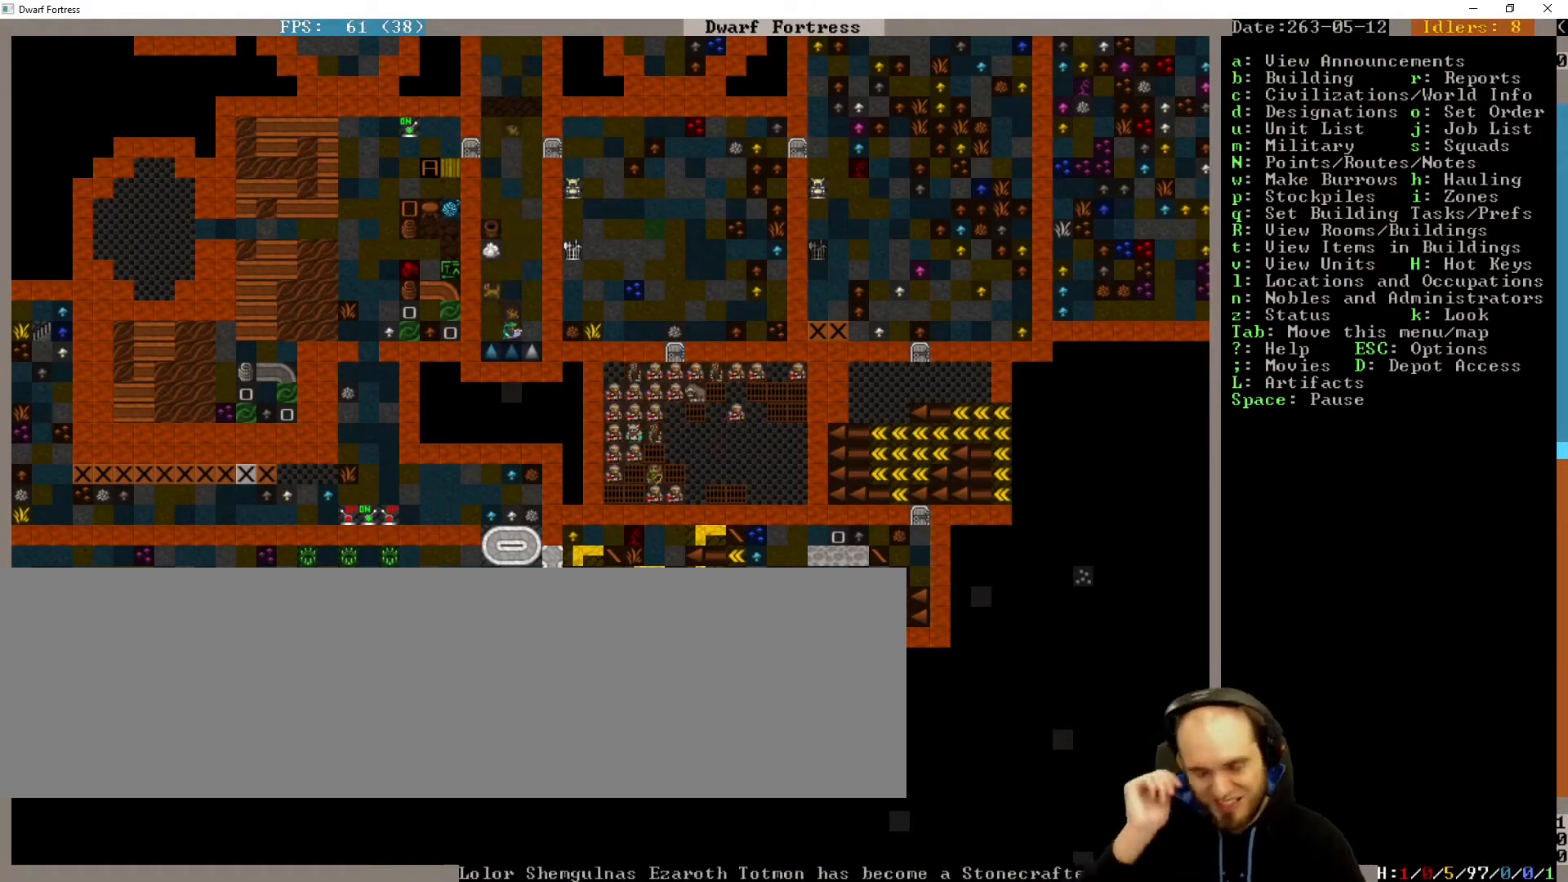
{"keys": [], "events": []}
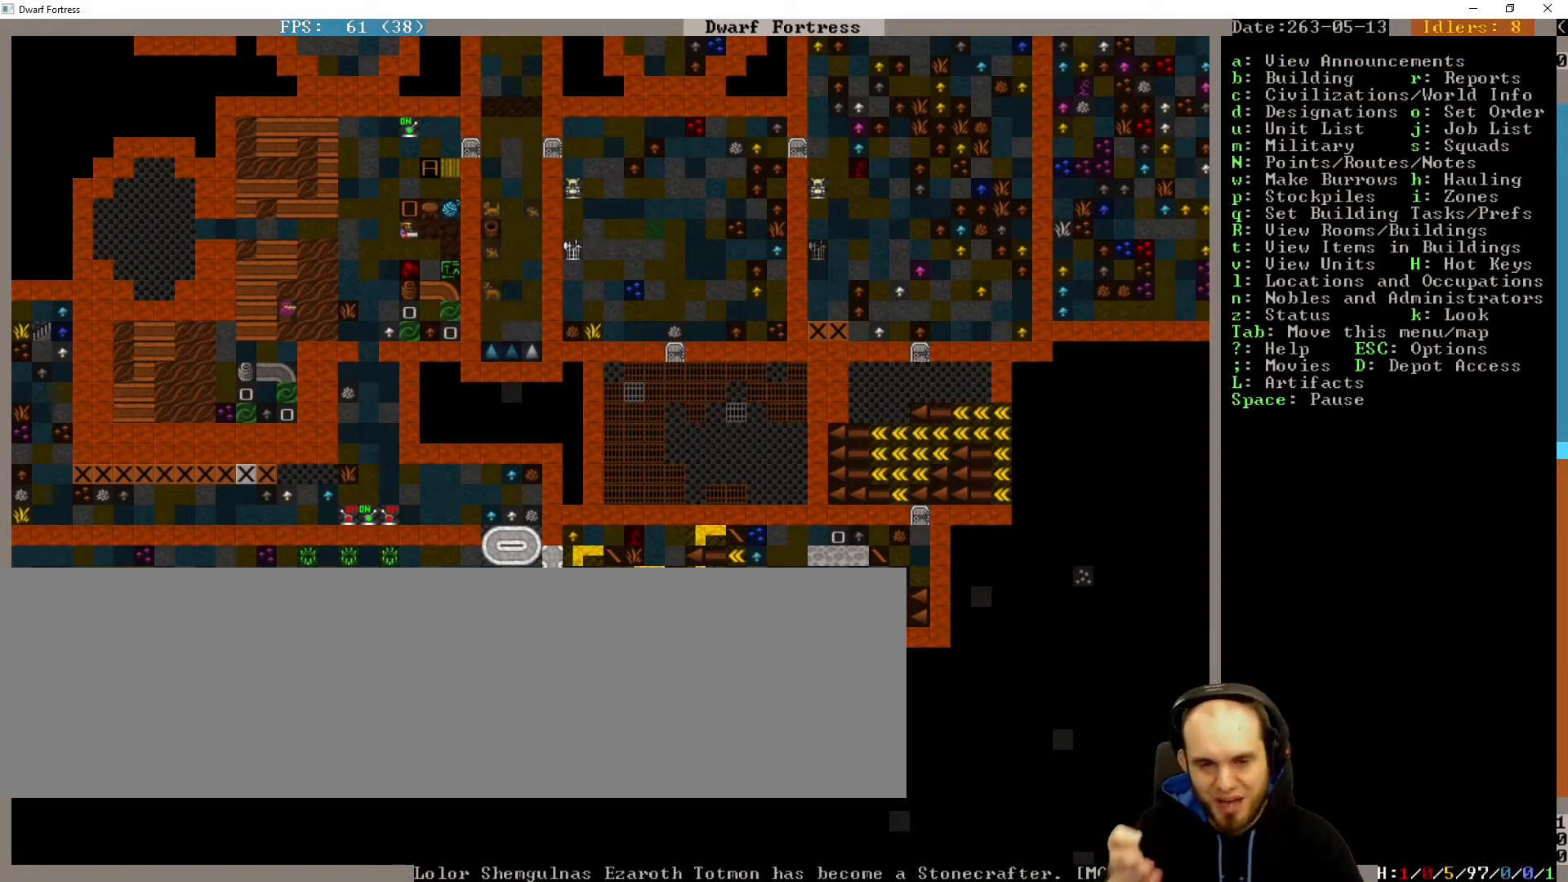
{"keys": [], "events": []}